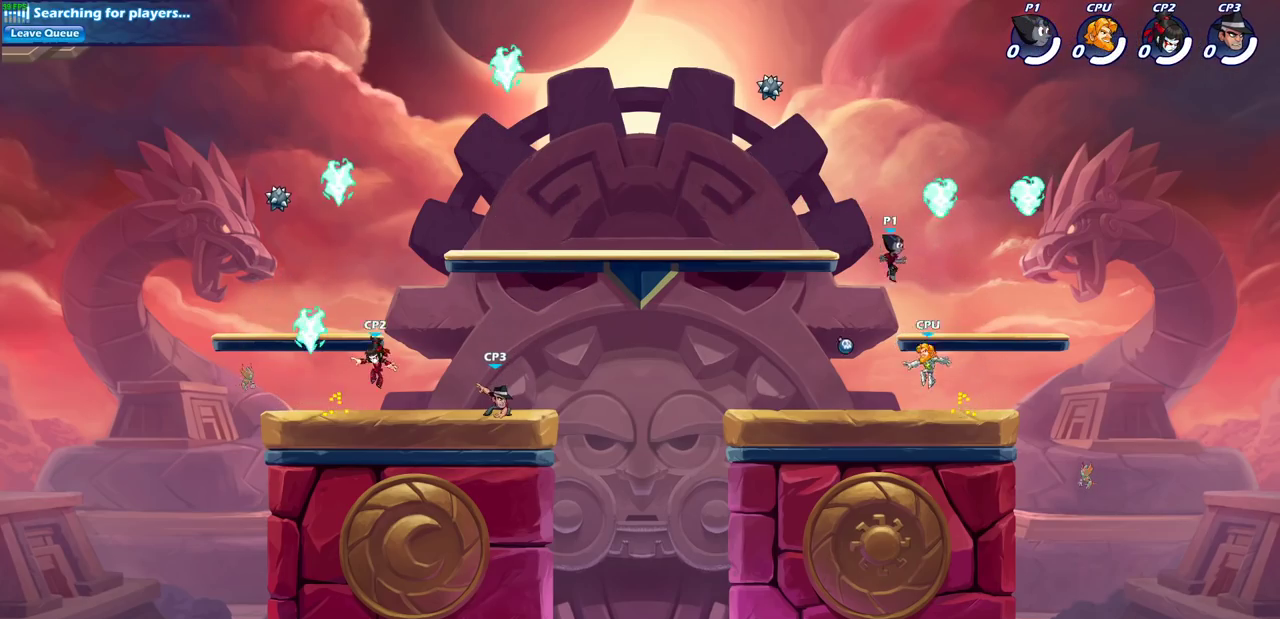
Gameplay with a controller (PlayStation layout); each line is a JSON object with the inputs held at the frame after it (dt_ms = milliseconds from this image to that frame). "events" lists button and stick changes between this image and that frame as [ms after this image, input, new state], when the widget could be followed in between. This document gives stick clicks only as held states, not as events.
{"dt_ms": 300, "buttons": [], "left_stick": "up-left", "right_stick": "center", "events": [[117, "R1", "down"], [167, "CROSS", "up"], [167, "left_stick", "up"], [217, "R1", "up"], [267, "left_stick", "up-left"]]}
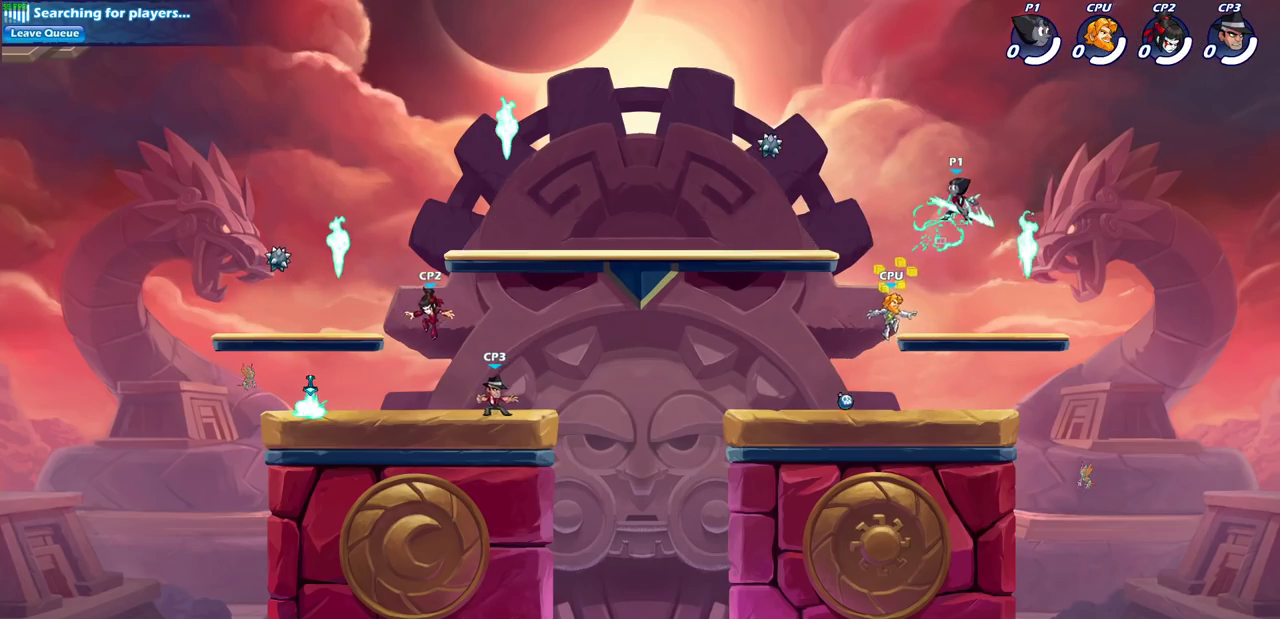
{"dt_ms": 700, "buttons": [], "left_stick": "center", "right_stick": "center", "events": [[33, "left_stick", "center"]]}
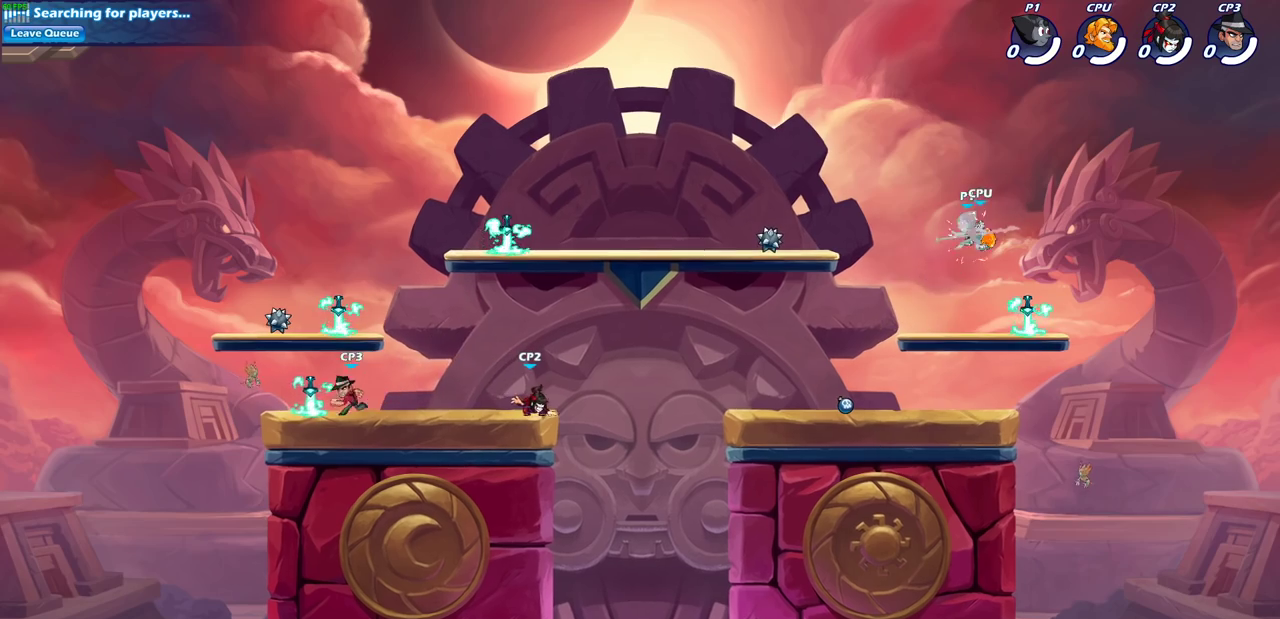
{"dt_ms": 400, "buttons": [], "left_stick": "center", "right_stick": "center", "events": [[17, "left_stick", "left"], [367, "left_stick", "center"]]}
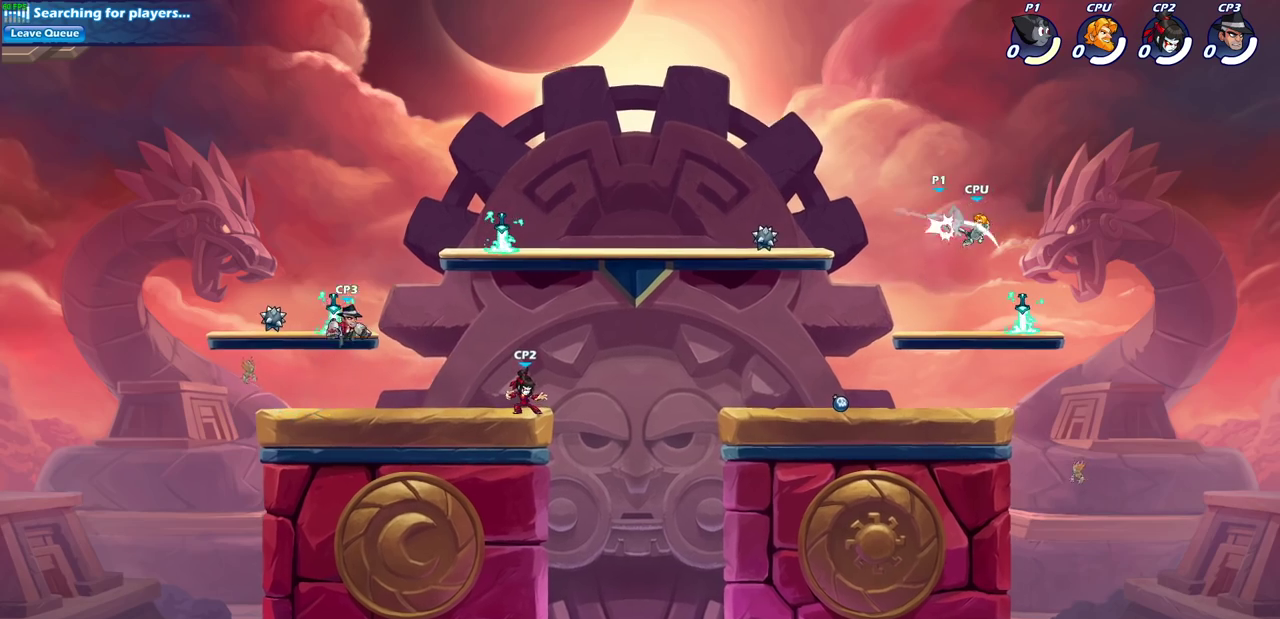
{"dt_ms": 600, "buttons": [], "left_stick": "right", "right_stick": "center", "events": [[200, "left_stick", "right"], [350, "CROSS", "down"], [483, "CROSS", "up"]]}
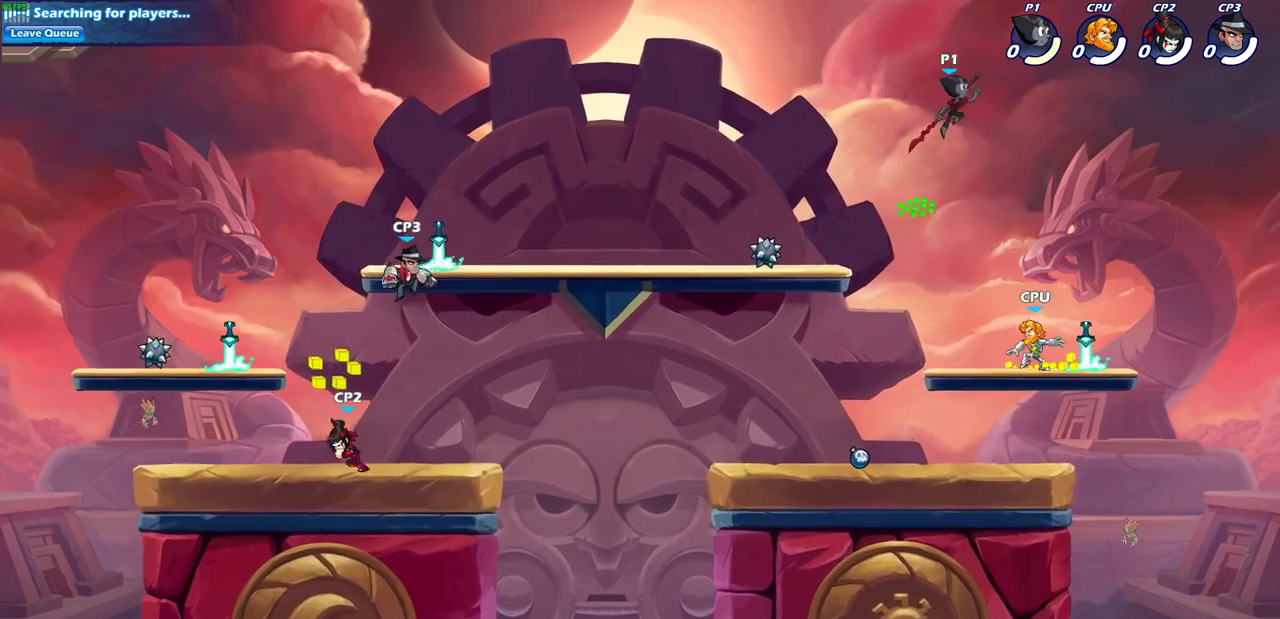
{"dt_ms": 600, "buttons": [], "left_stick": "center", "right_stick": "center", "events": [[67, "left_stick", "center"], [267, "left_stick", "down"], [317, "R1", "down"], [367, "R1", "up"], [417, "left_stick", "center"]]}
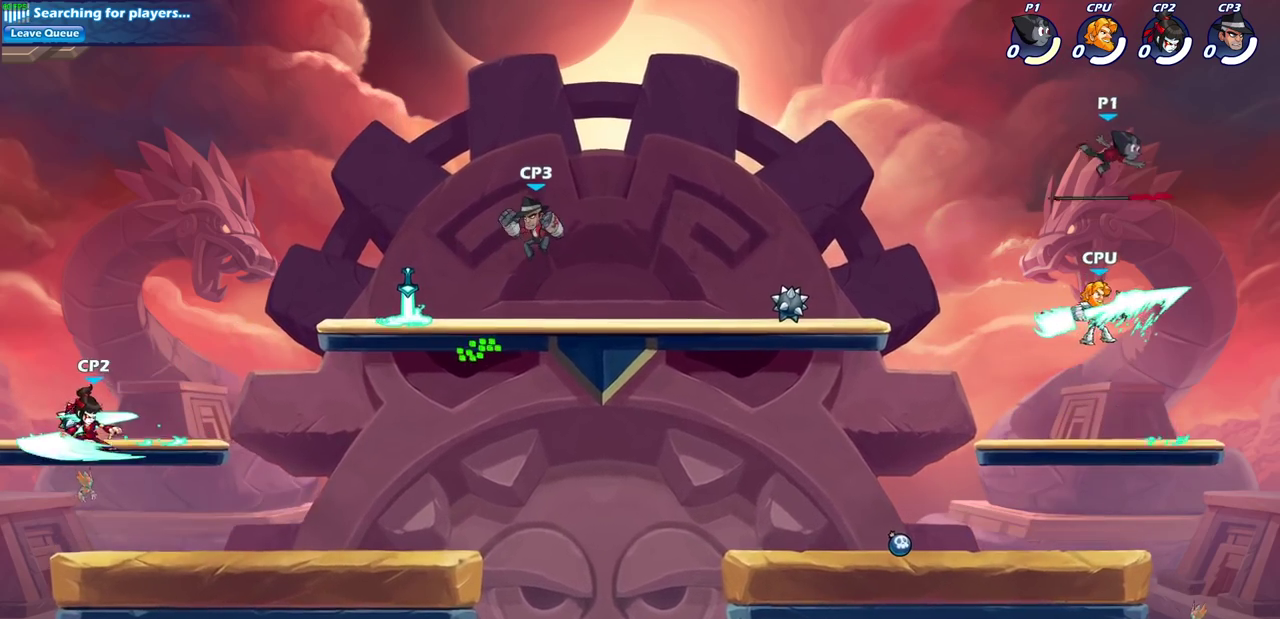
{"dt_ms": 600, "buttons": ["CROSS"], "left_stick": "center", "right_stick": "center", "events": [[67, "left_stick", "right"], [417, "R1", "down"], [433, "left_stick", "left"], [500, "R1", "up"], [567, "left_stick", "center"], [600, "CROSS", "down"]]}
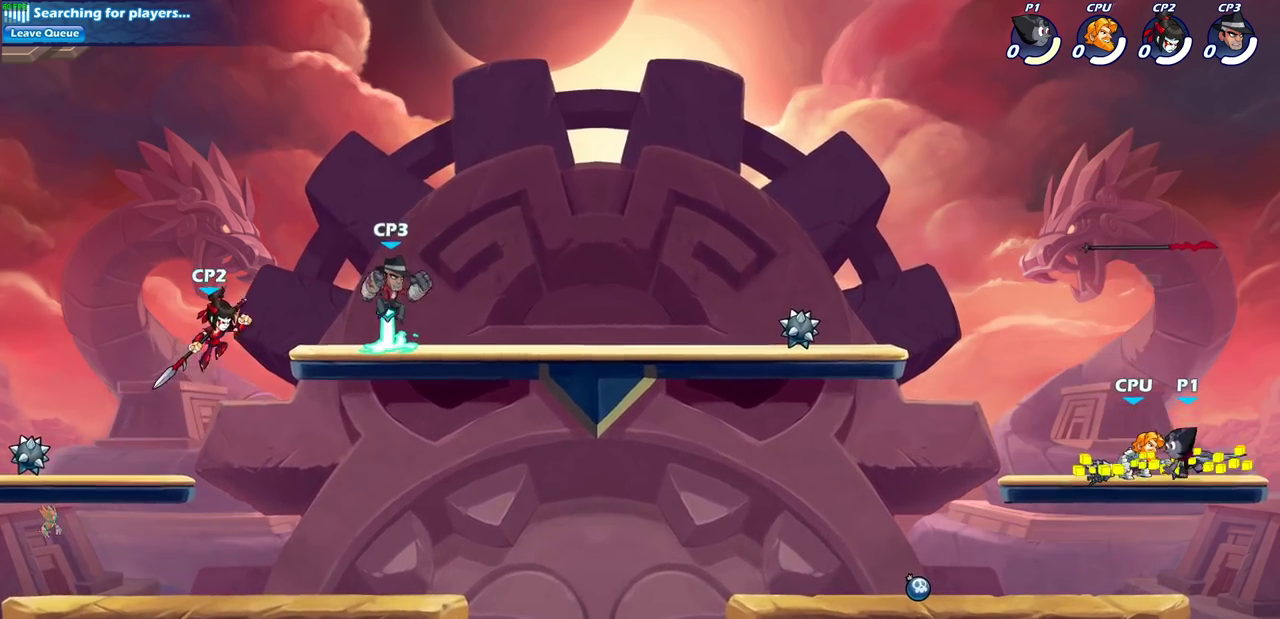
{"dt_ms": 300, "buttons": [], "left_stick": "up-left", "right_stick": "center", "events": [[150, "CROSS", "up"], [250, "left_stick", "left"], [300, "left_stick", "up-left"]]}
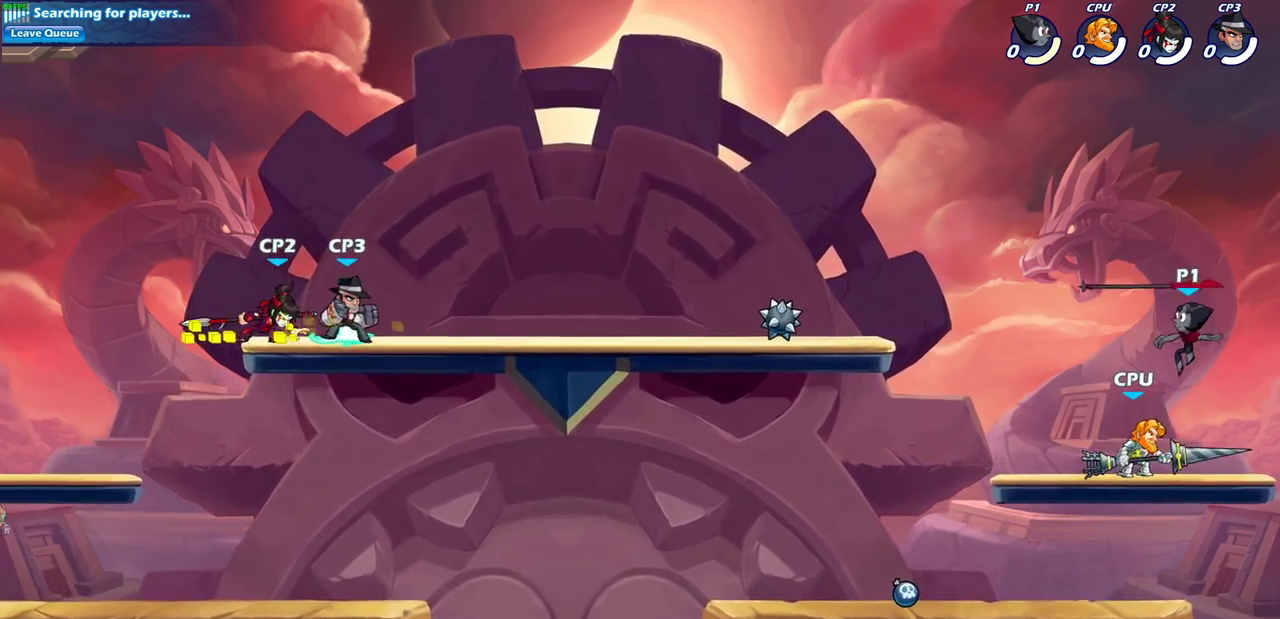
{"dt_ms": 300, "buttons": [], "left_stick": "down-right", "right_stick": "center"}
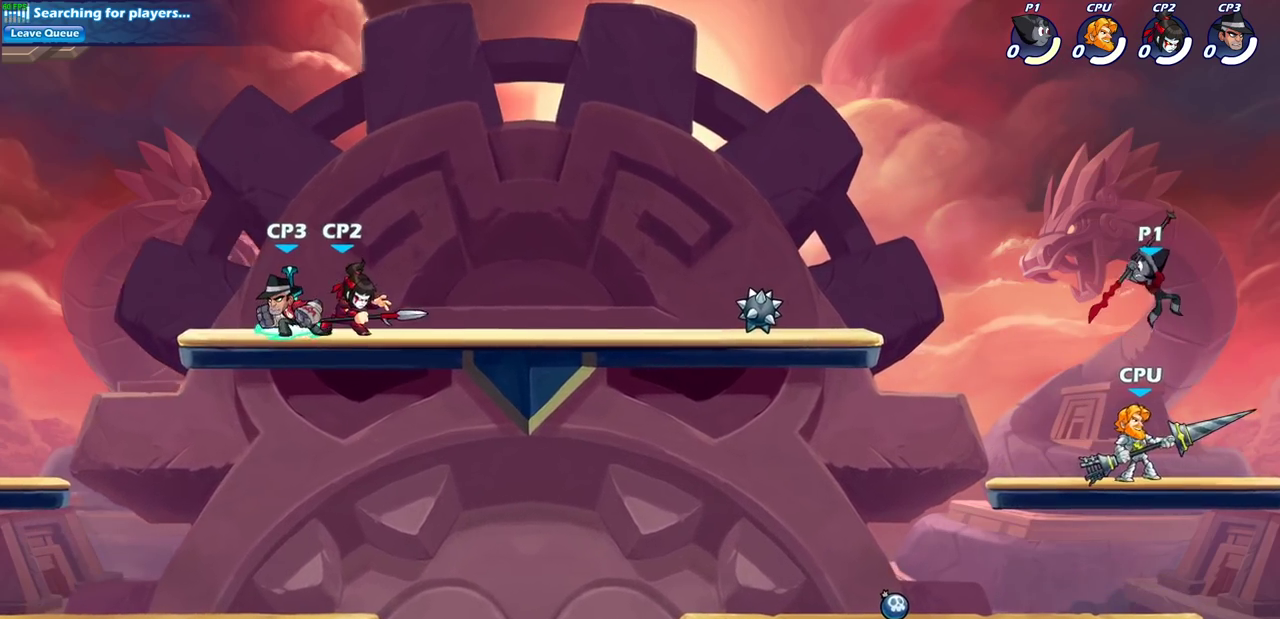
{"dt_ms": 600, "buttons": ["SQUARE"], "left_stick": "down", "right_stick": "center", "events": [[117, "left_stick", "right"], [300, "left_stick", "left"], [367, "left_stick", "down"], [533, "SQUARE", "down"]]}